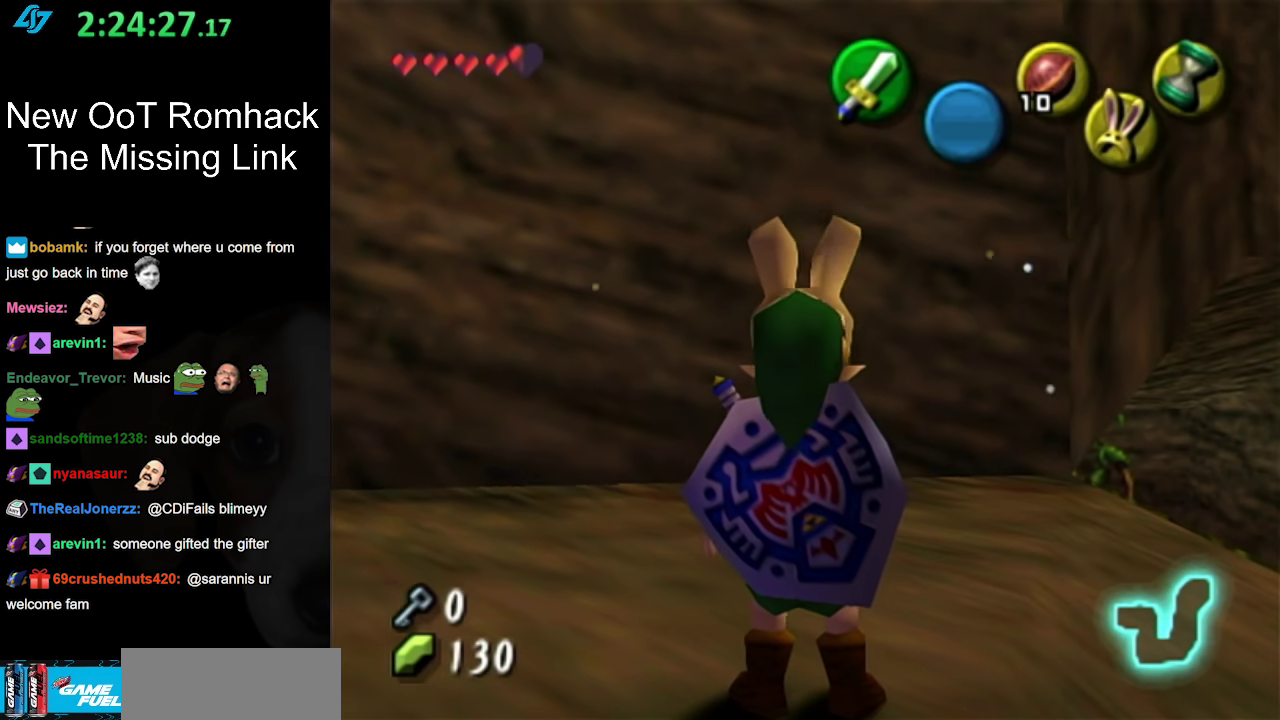
Gameplay with a controller (Nintendo layout); each line is a JSON object with the inputs held at the frame after it. "events" lists button and stick changes between this image and that frame as [ms after this image, input, new state], when the widget could be followed in between. Not read: L3 R3.
{"buttons": [], "left_stick": "center", "right_stick": "center", "events": []}
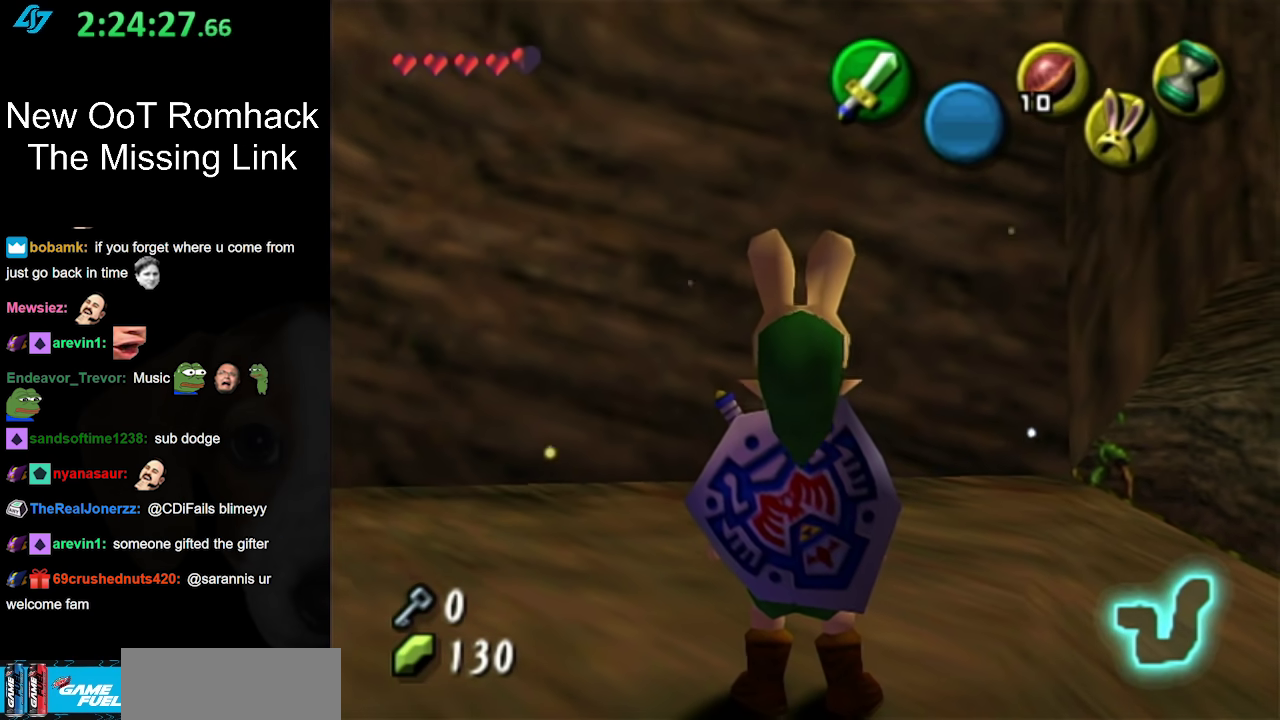
{"buttons": [], "left_stick": "center", "right_stick": "center", "events": []}
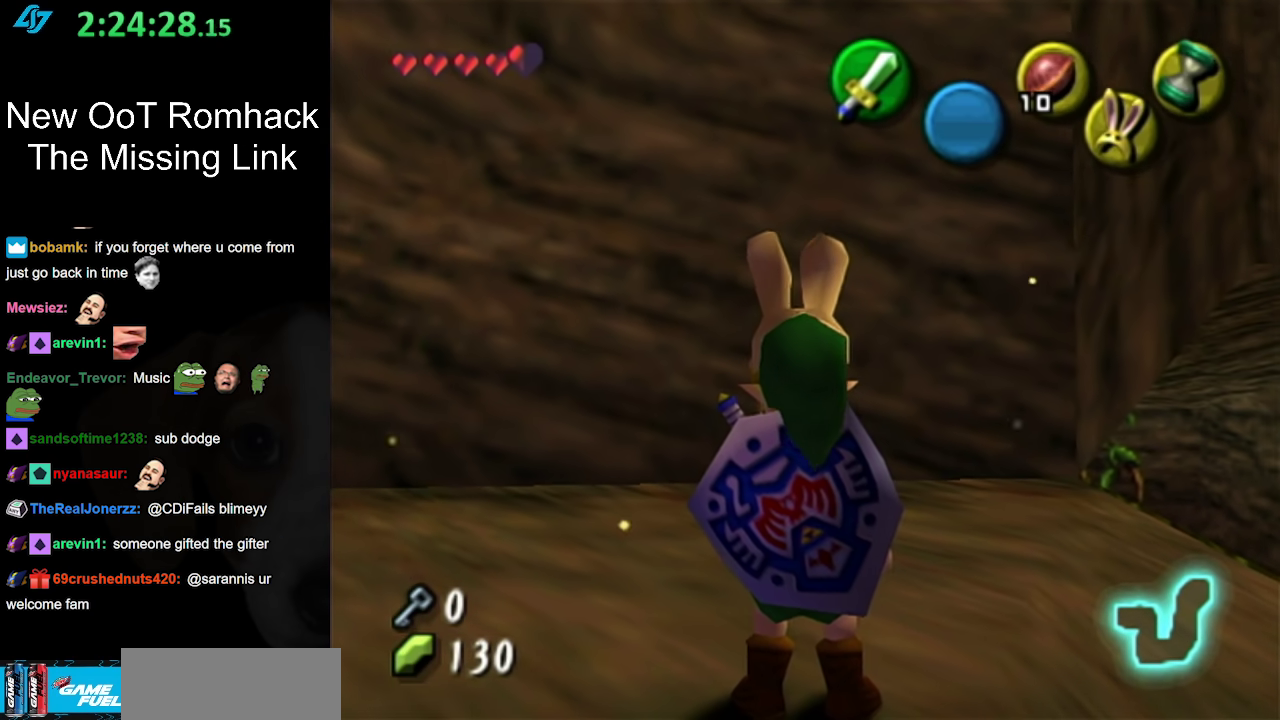
{"buttons": [], "left_stick": "center", "right_stick": "center", "events": []}
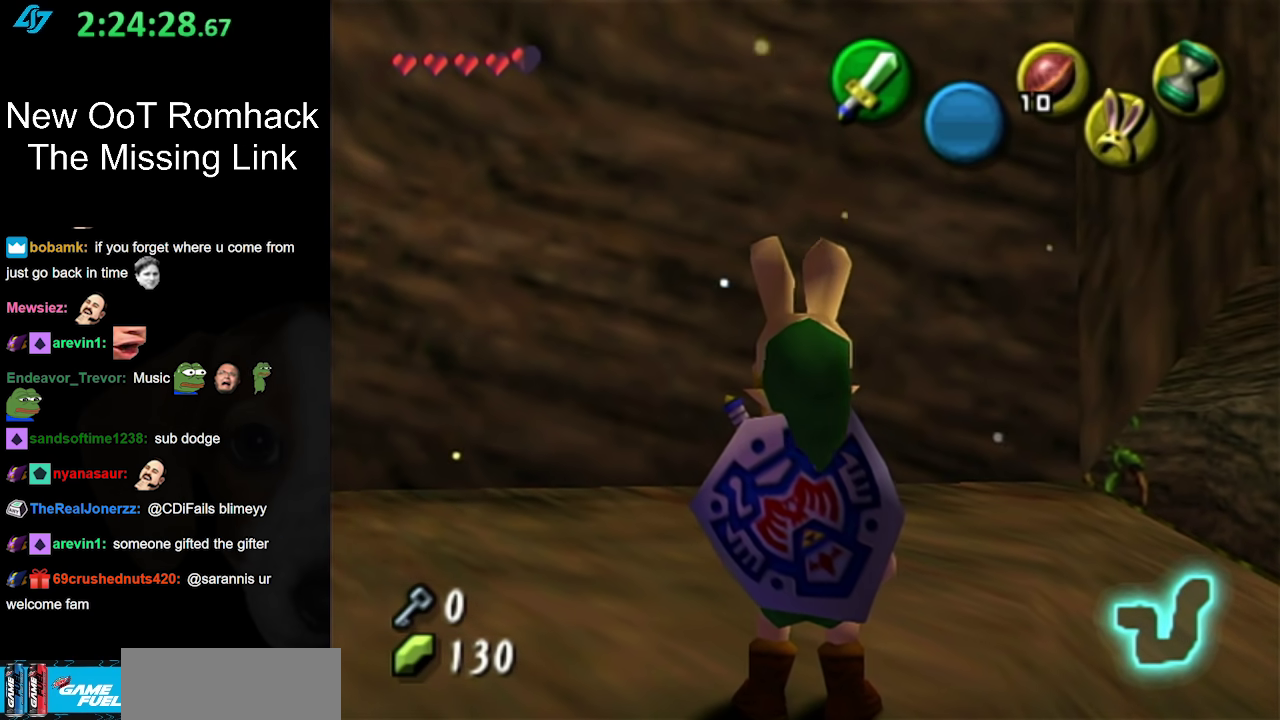
{"buttons": [], "left_stick": "center", "right_stick": "center", "events": []}
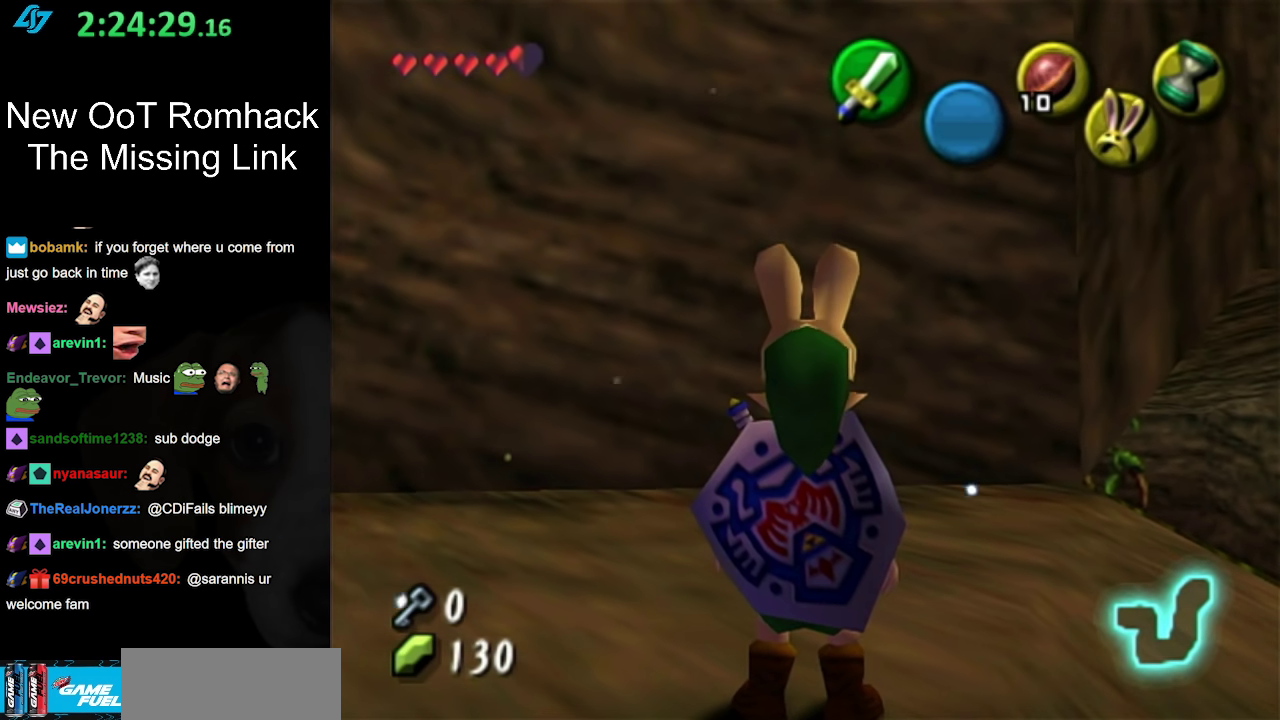
{"buttons": [], "left_stick": "up-left", "right_stick": "center", "events": [[200, "left_stick", "up-left"]]}
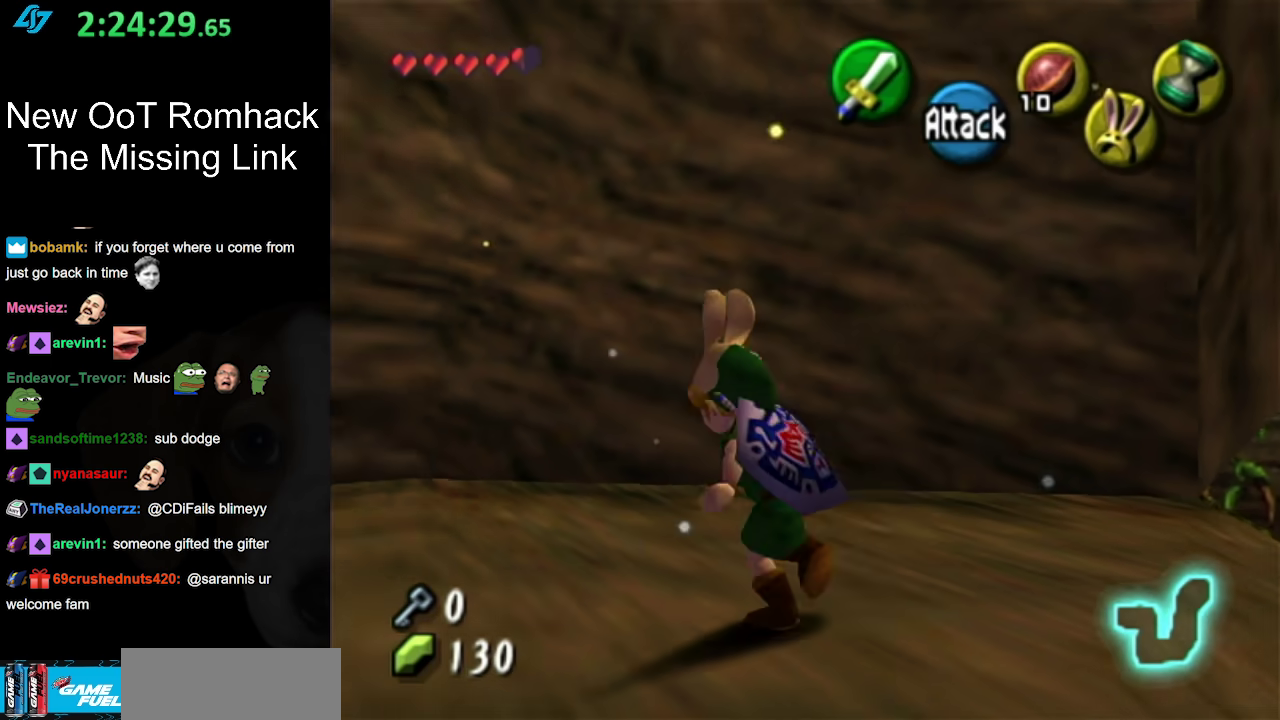
{"buttons": [], "left_stick": "center", "right_stick": "center", "events": [[17, "left_stick", "left"], [117, "left_stick", "center"], [150, "L1", "down"], [367, "L1", "up"]]}
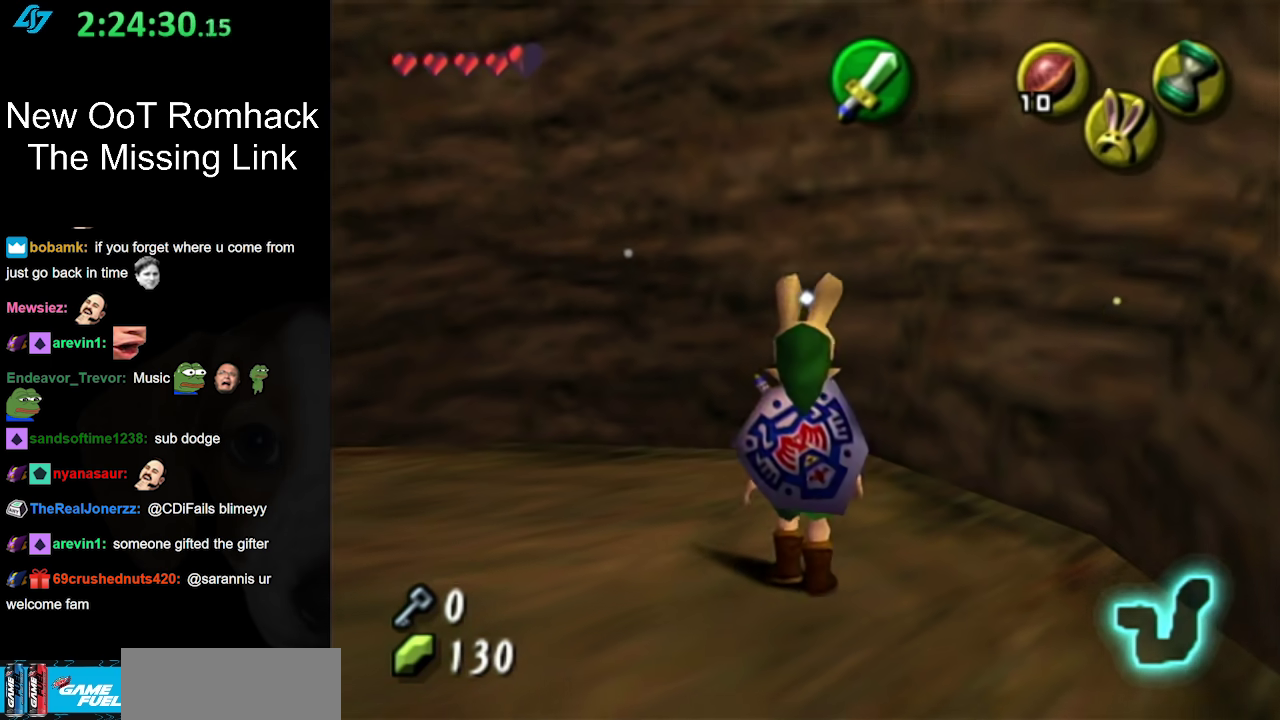
{"buttons": ["L1"], "left_stick": "center", "right_stick": "center", "events": [[83, "left_stick", "up-left"], [267, "left_stick", "left"], [333, "left_stick", "up-left"], [367, "L1", "down"], [417, "left_stick", "center"]]}
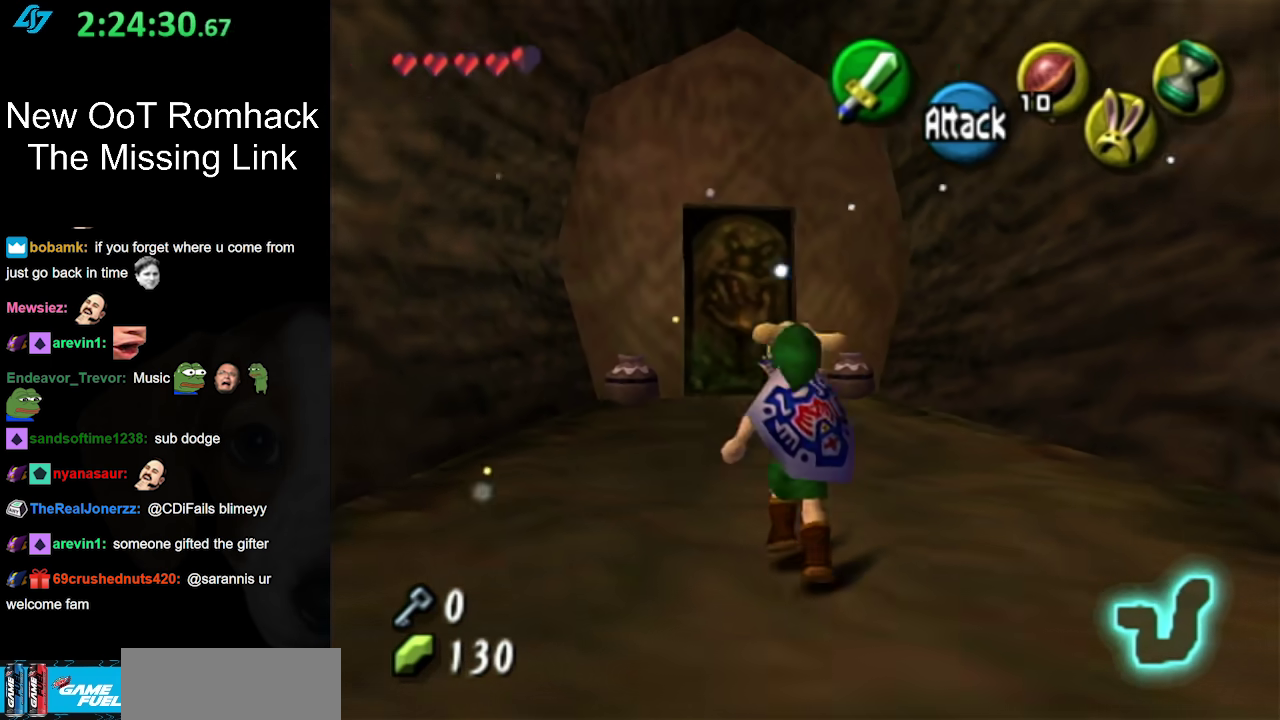
{"buttons": [], "left_stick": "up", "right_stick": "center", "events": [[83, "L1", "up"], [150, "left_stick", "up"]]}
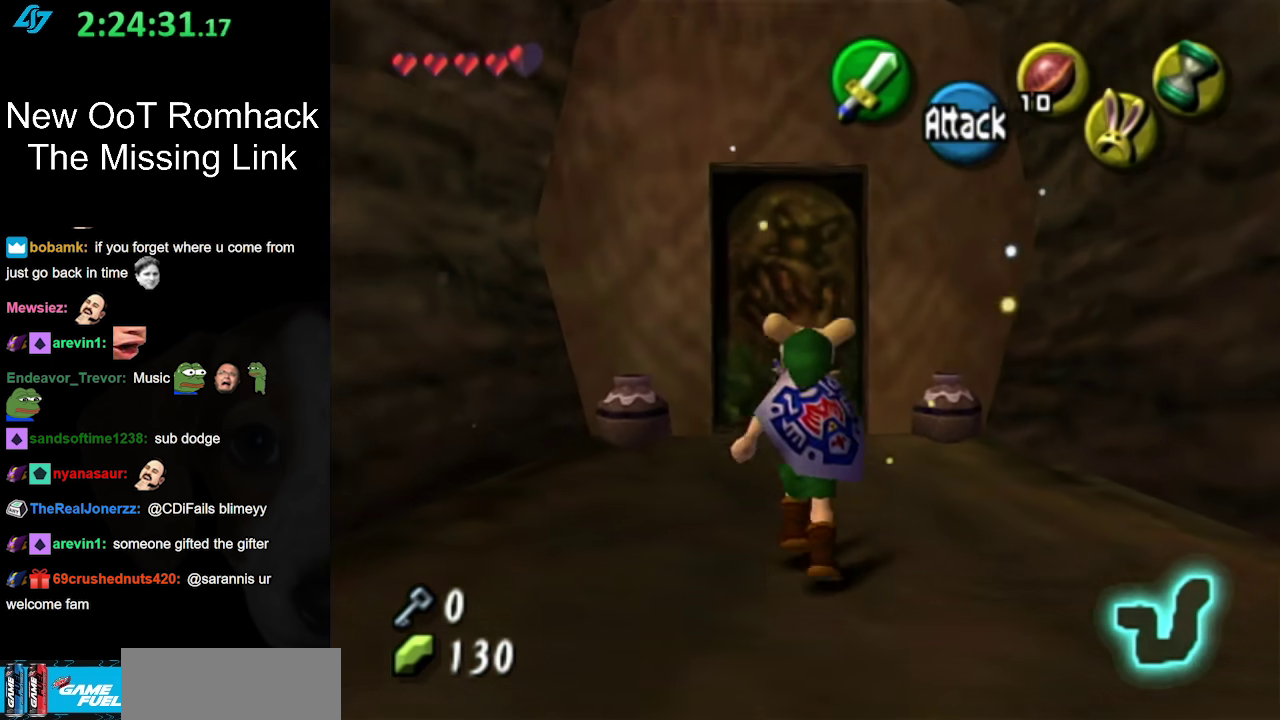
{"buttons": ["A"], "left_stick": "up", "right_stick": "center", "events": [[483, "A", "down"]]}
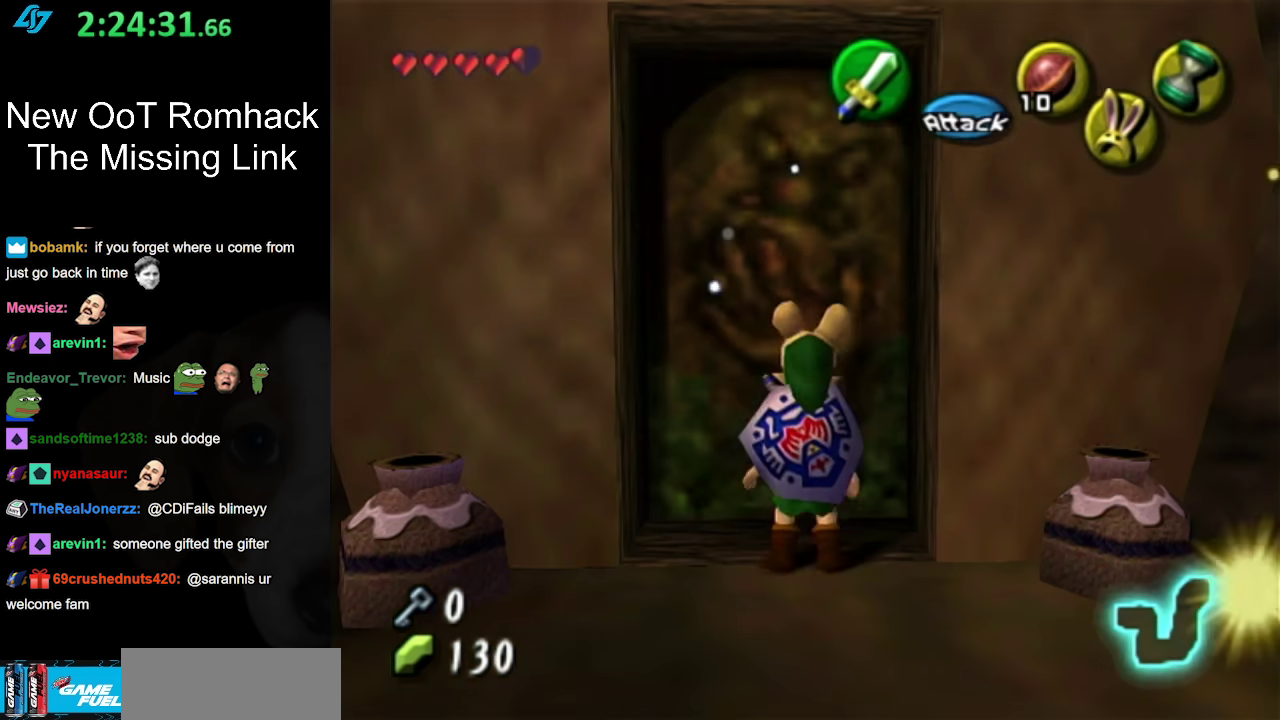
{"buttons": ["A"], "left_stick": "center", "right_stick": "center", "events": [[17, "left_stick", "center"], [50, "A", "up"], [150, "A", "down"], [233, "A", "up"], [283, "A", "down"], [400, "A", "up"], [450, "A", "down"]]}
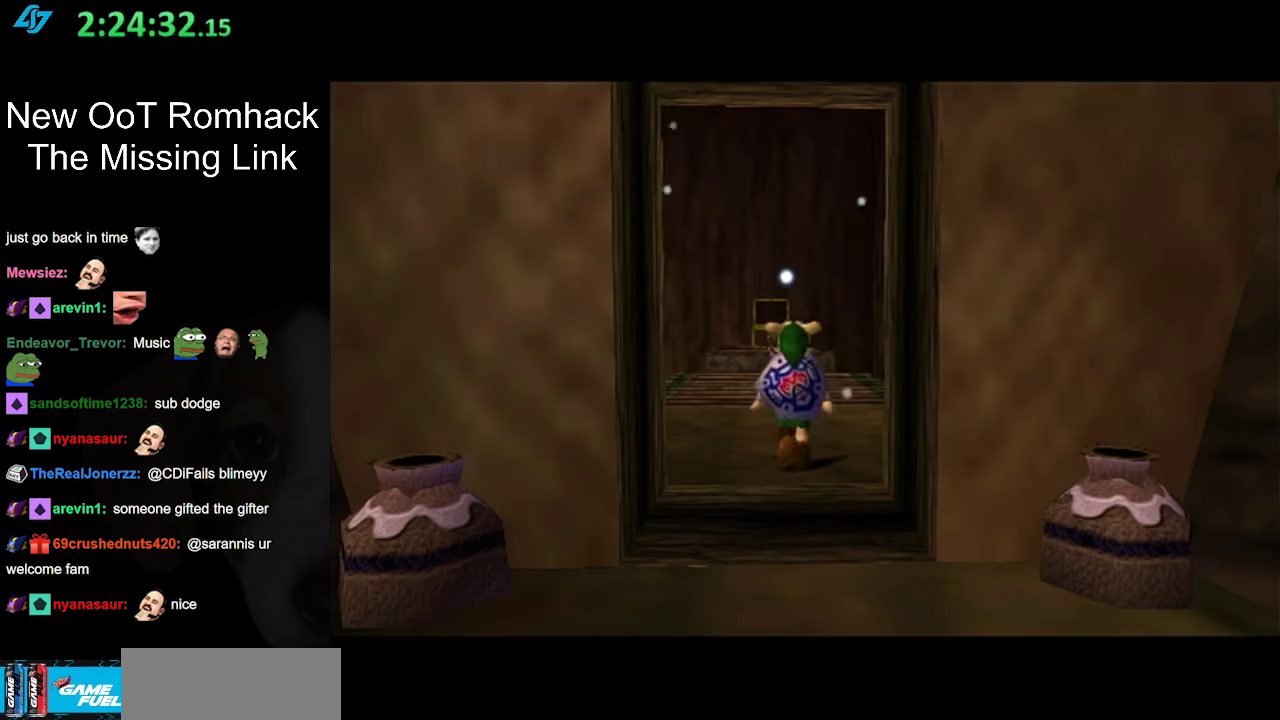
{"buttons": [], "left_stick": "center", "right_stick": "center", "events": [[50, "A", "up"]]}
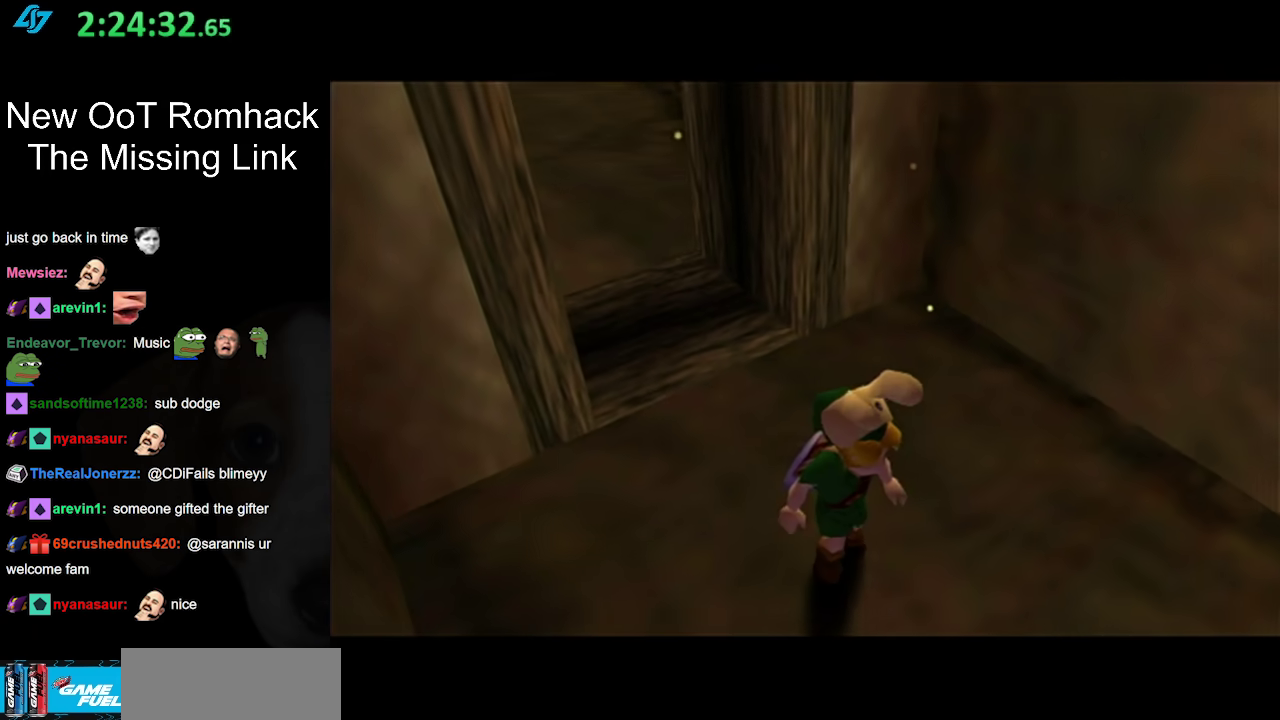
{"buttons": [], "left_stick": "up", "right_stick": "center", "events": [[383, "left_stick", "up"]]}
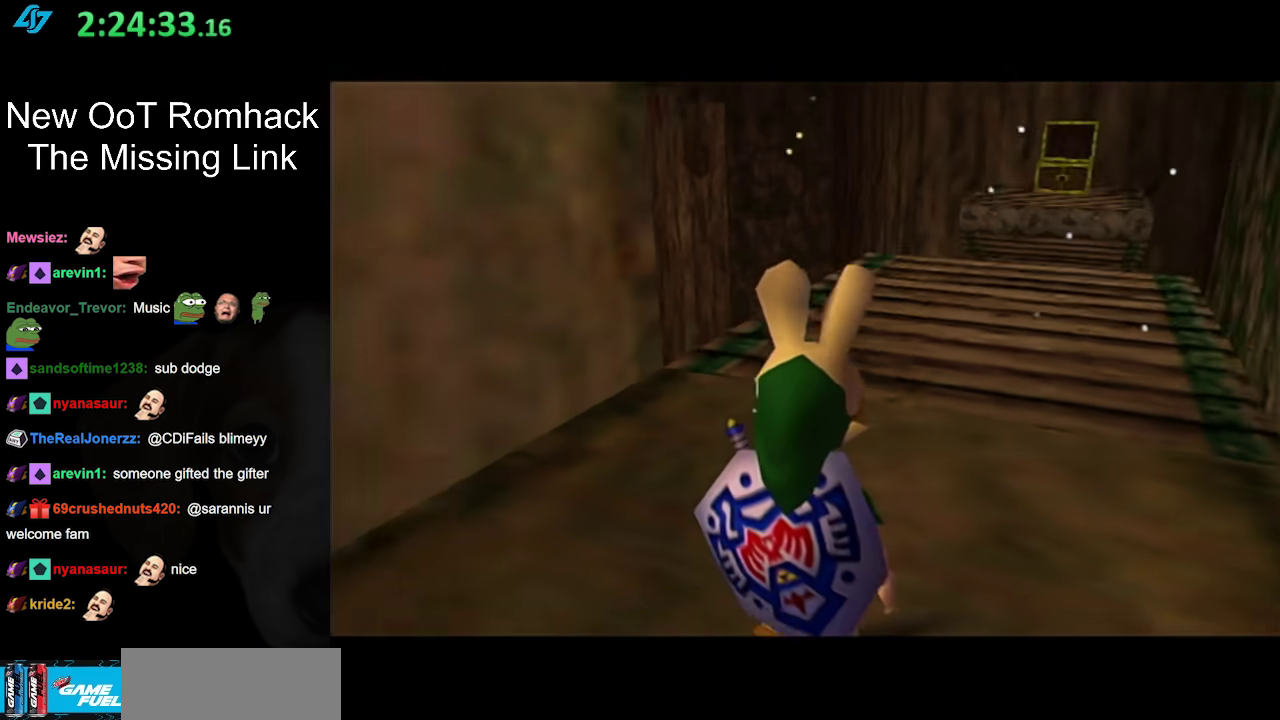
{"buttons": [], "left_stick": "up", "right_stick": "center", "events": []}
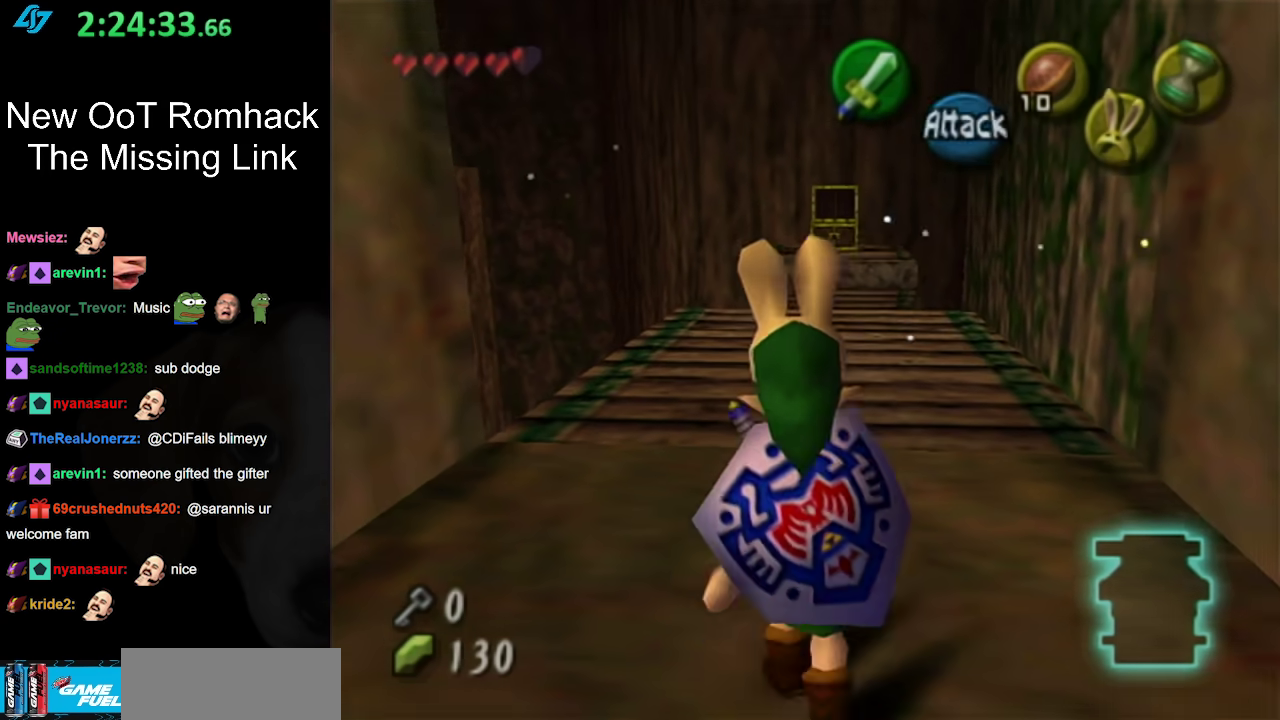
{"buttons": [], "left_stick": "up", "right_stick": "center", "events": [[267, "left_stick", "up-right"], [367, "left_stick", "up"]]}
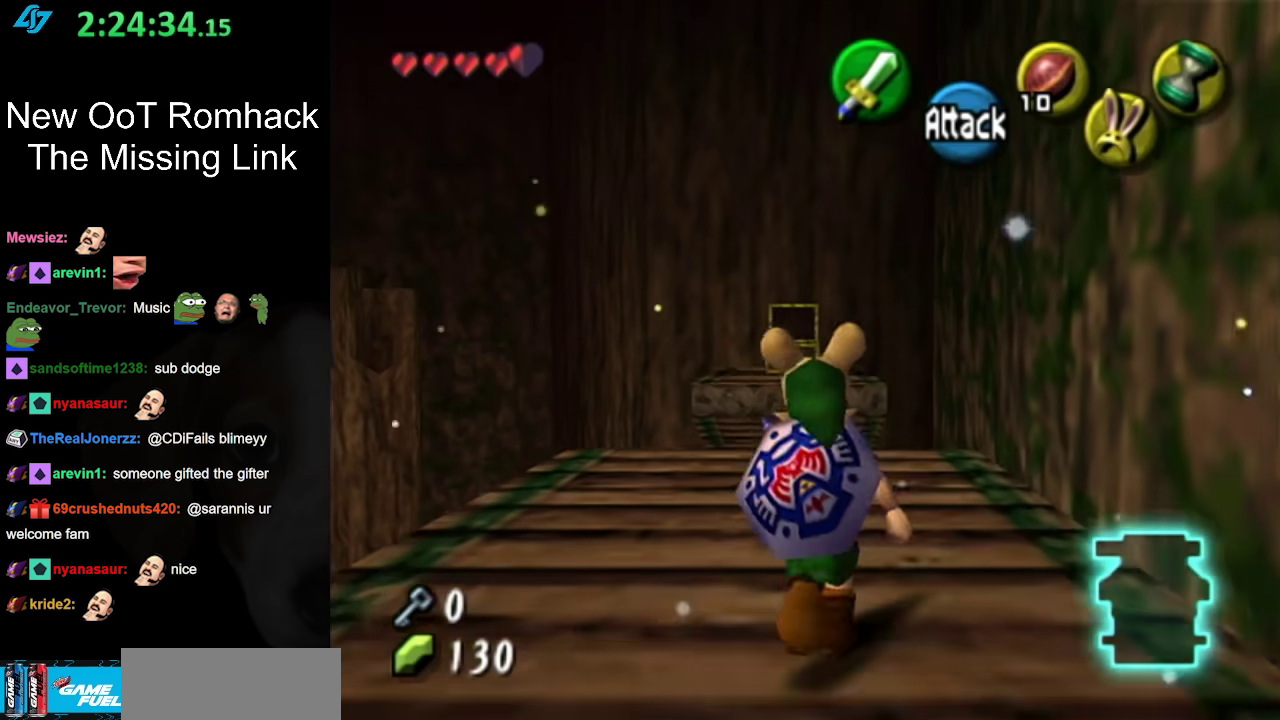
{"buttons": ["R1"], "left_stick": "center", "right_stick": "center", "events": [[183, "left_stick", "center"], [267, "B", "down"], [367, "R1", "down"], [450, "B", "up"]]}
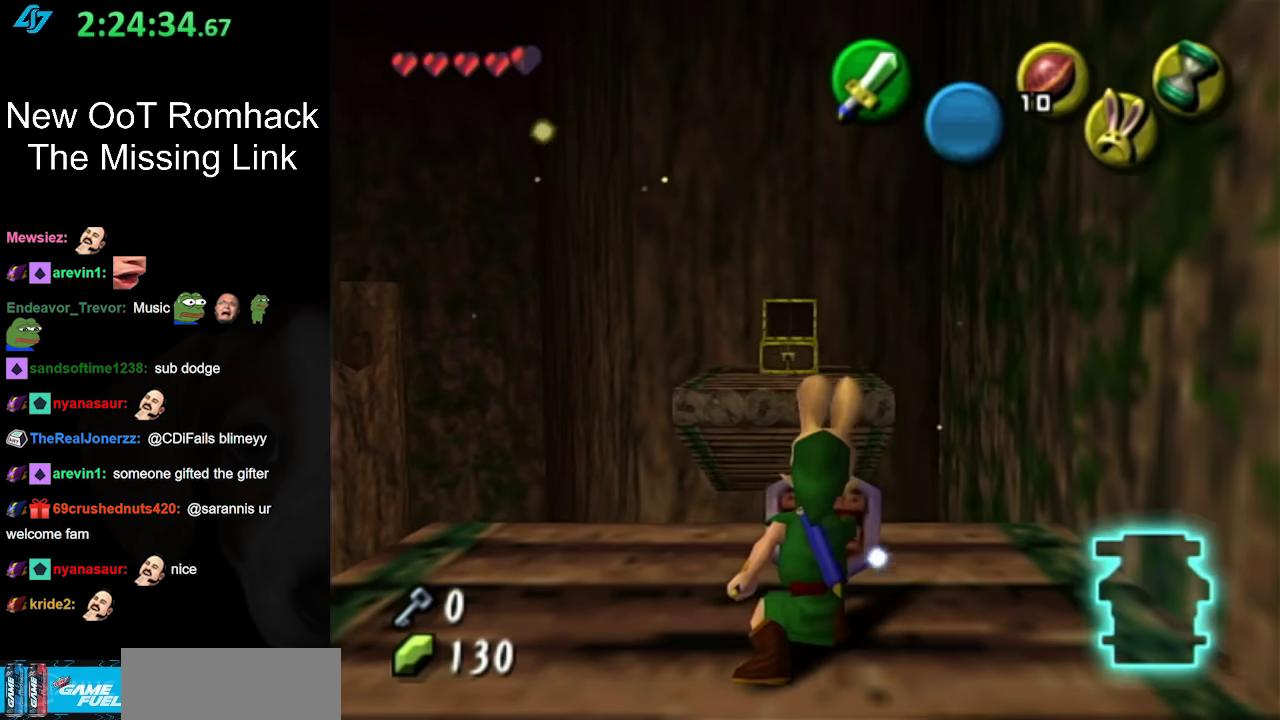
{"buttons": [], "left_stick": "center", "right_stick": "center", "events": [[100, "R1", "up"], [150, "left_stick", "left"], [250, "L1", "down"], [250, "left_stick", "center"], [467, "L1", "up"]]}
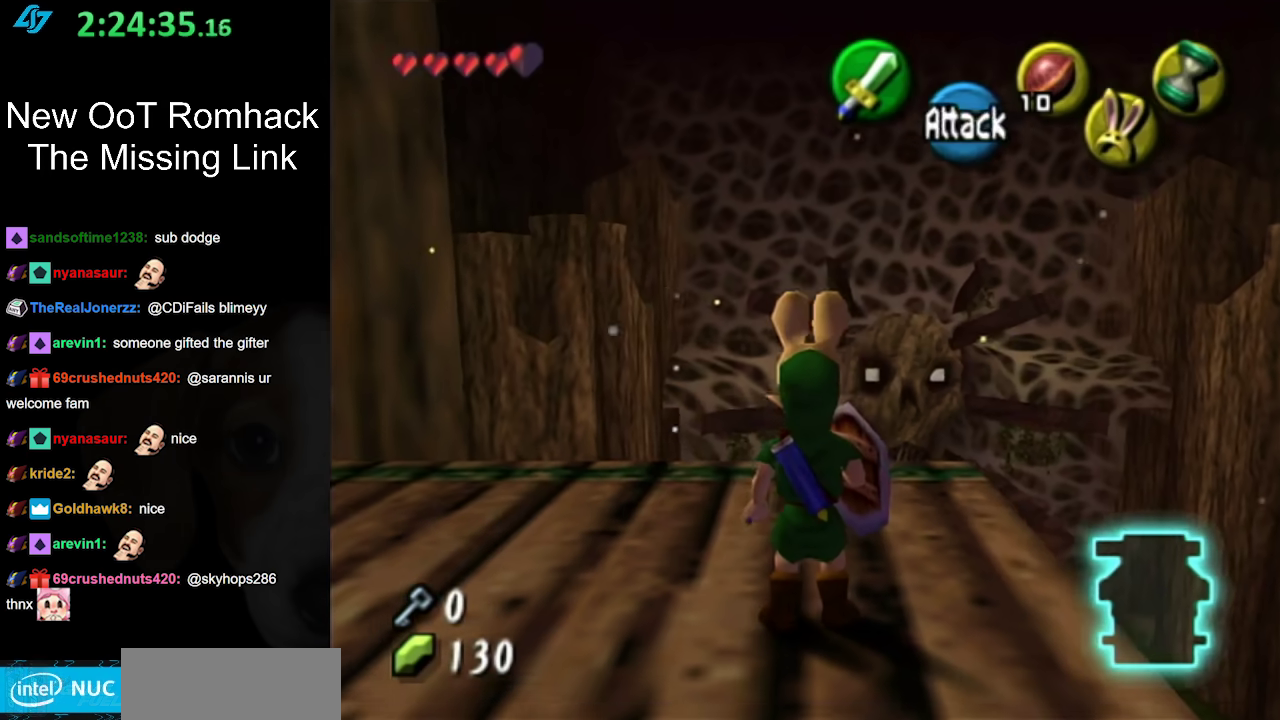
{"buttons": [], "left_stick": "center", "right_stick": "center", "events": []}
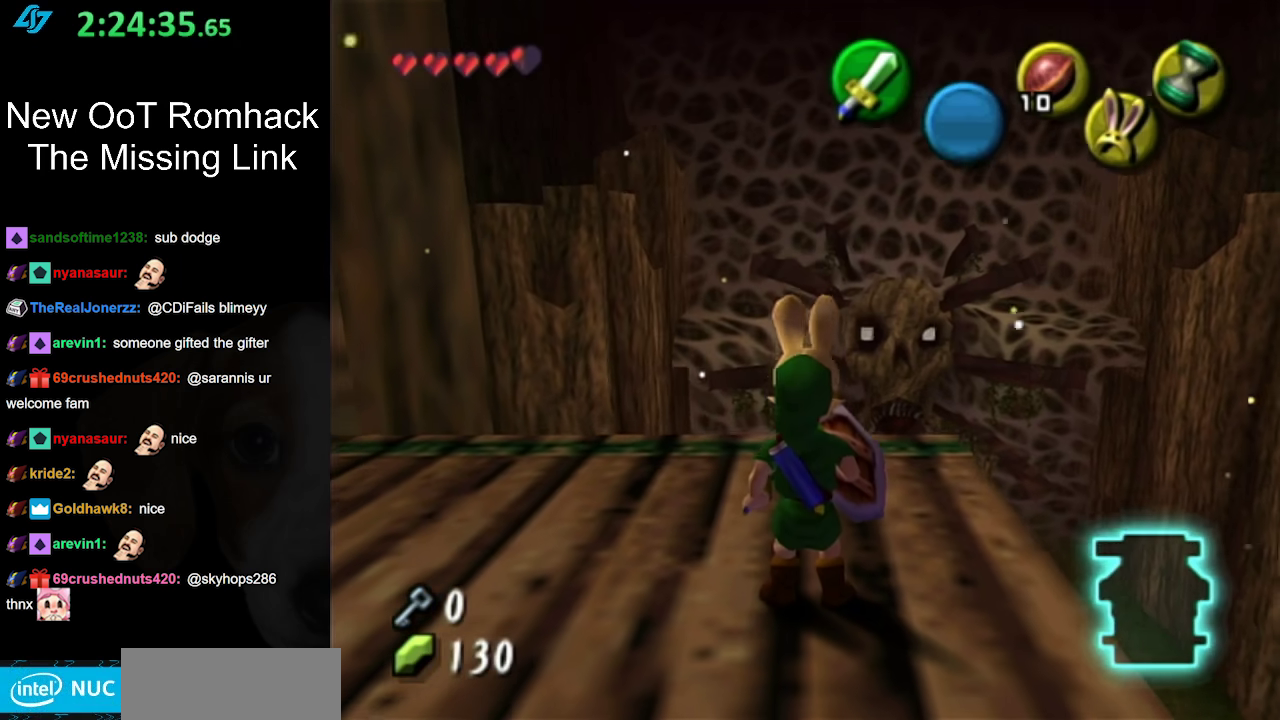
{"buttons": [], "left_stick": "center", "right_stick": "center", "events": []}
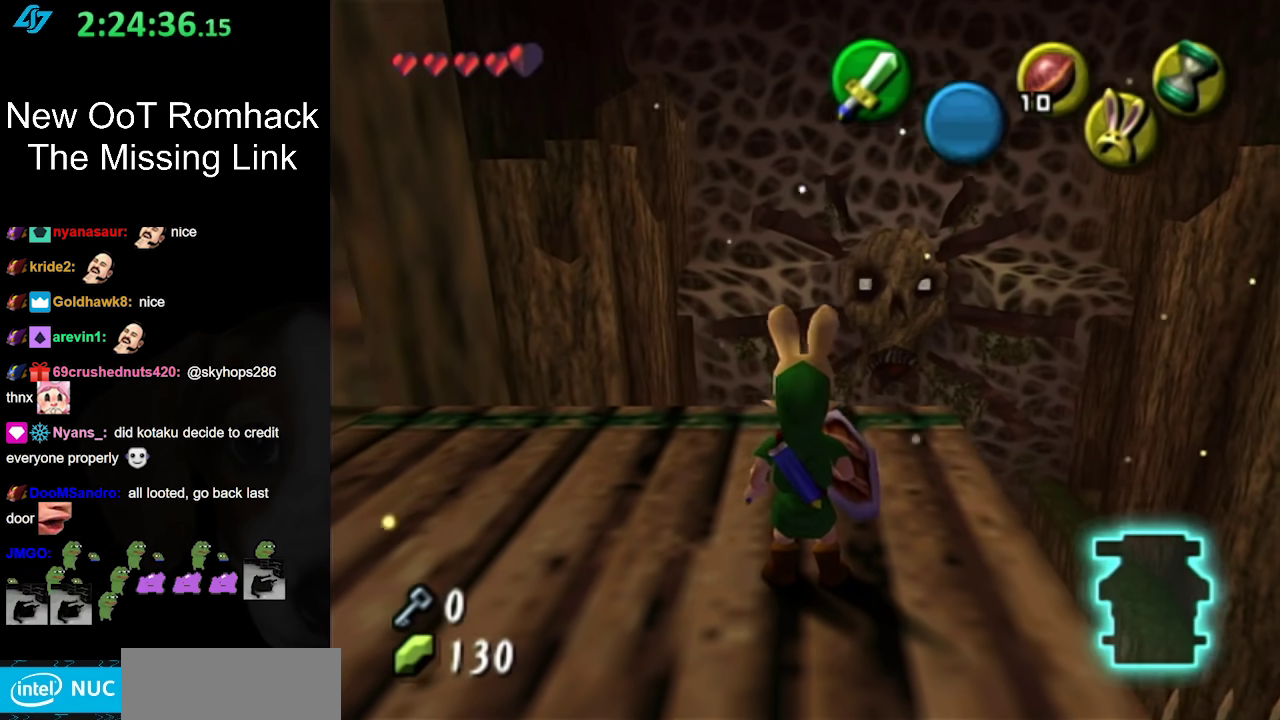
{"buttons": [], "left_stick": "up-right", "right_stick": "center", "events": [[333, "left_stick", "up-right"]]}
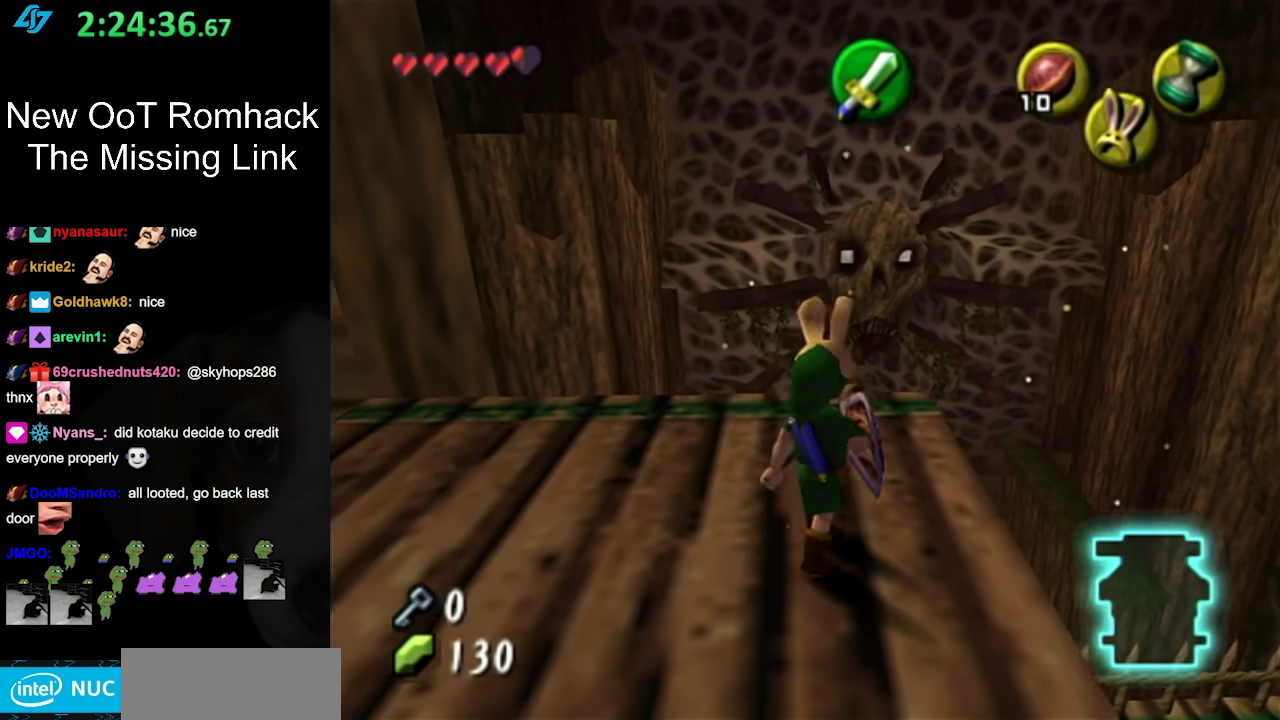
{"buttons": [], "left_stick": "down", "right_stick": "center", "events": [[50, "left_stick", "center"], [483, "left_stick", "down"]]}
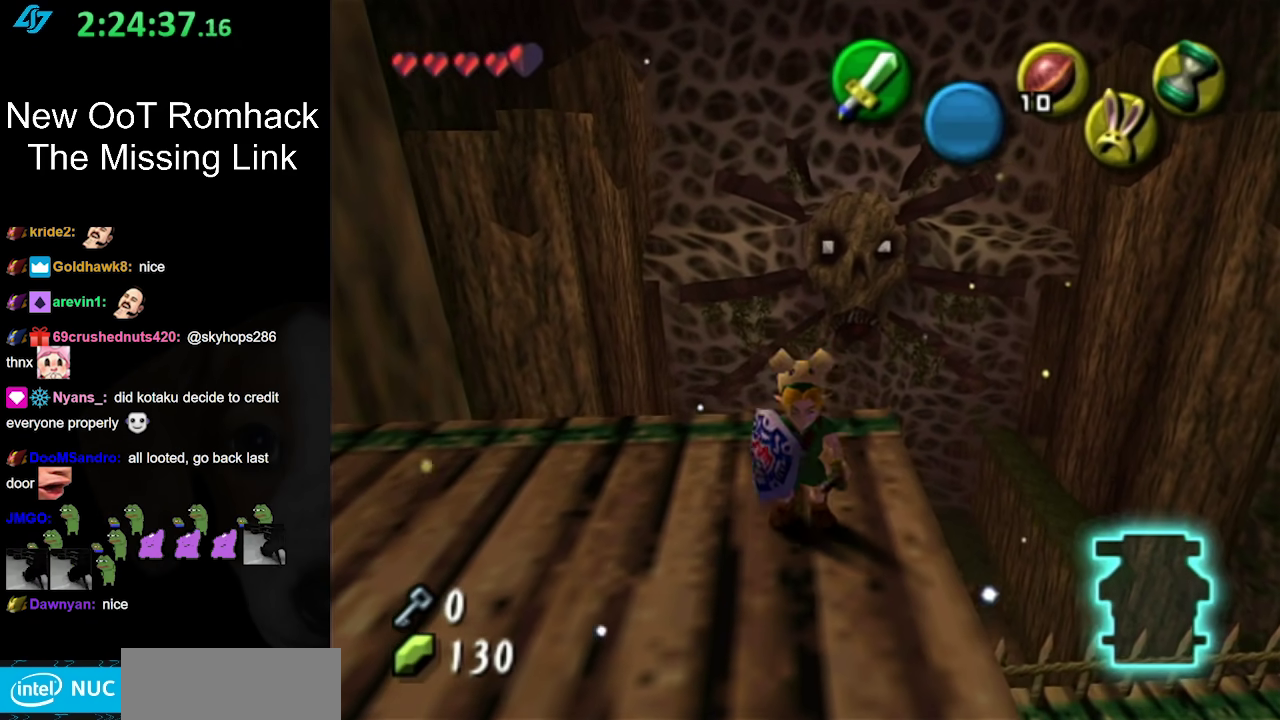
{"buttons": [], "left_stick": "center", "right_stick": "center", "events": [[133, "left_stick", "center"]]}
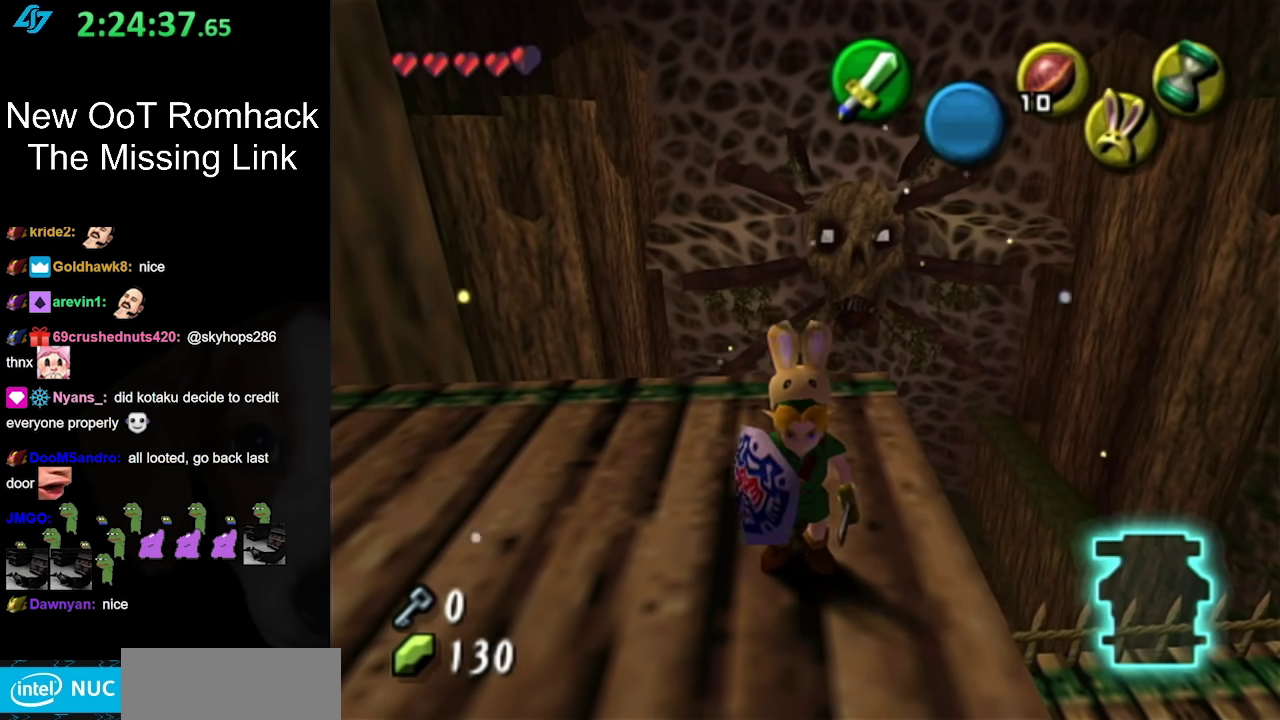
{"buttons": [], "left_stick": "center", "right_stick": "center", "events": [[150, "left_stick", "up"], [417, "left_stick", "center"]]}
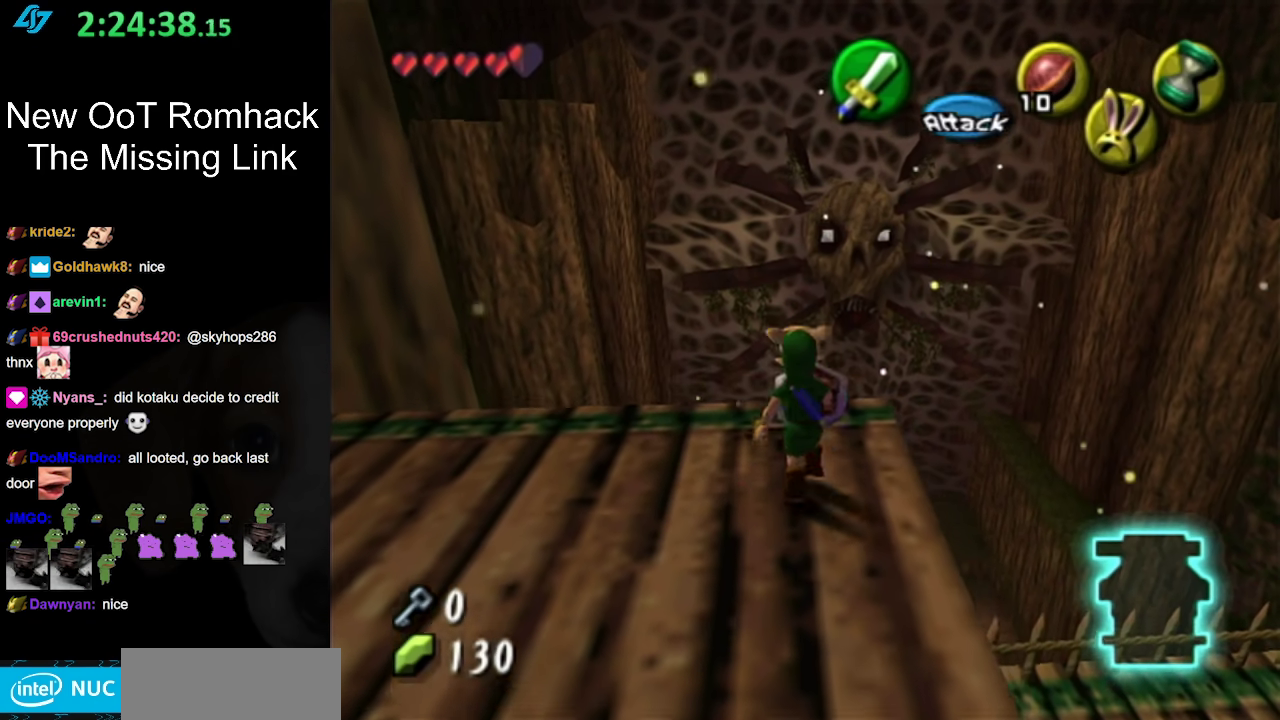
{"buttons": [], "left_stick": "center", "right_stick": "center", "events": []}
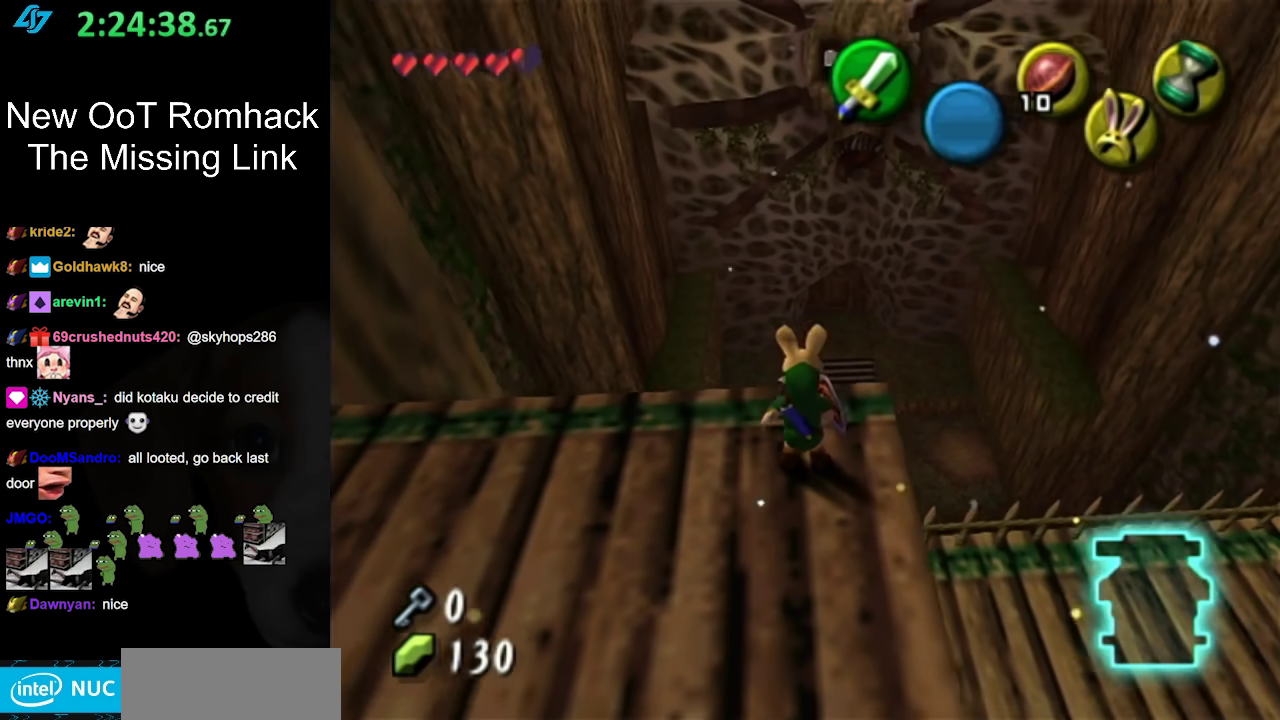
{"buttons": [], "left_stick": "down", "right_stick": "center", "events": [[233, "left_stick", "down"]]}
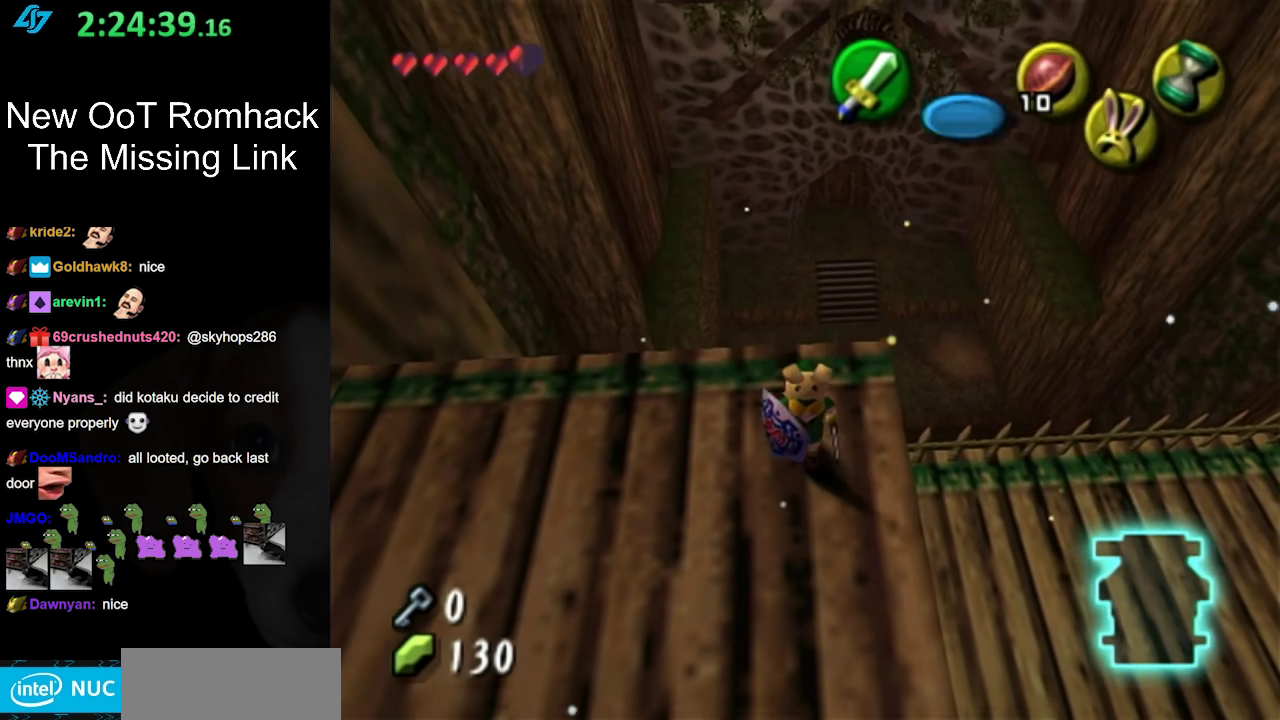
{"buttons": [], "left_stick": "center", "right_stick": "center", "events": [[17, "left_stick", "center"]]}
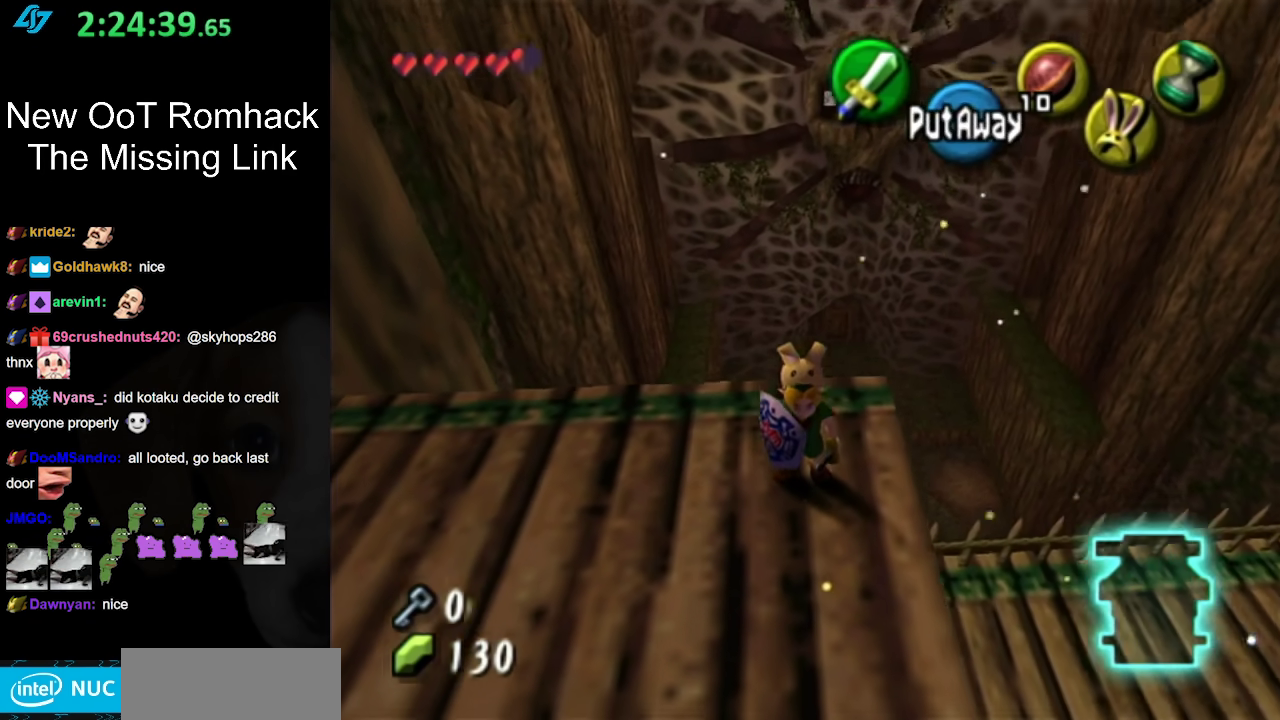
{"buttons": ["A"], "left_stick": "up", "right_stick": "center", "events": [[367, "left_stick", "up"], [450, "A", "down"]]}
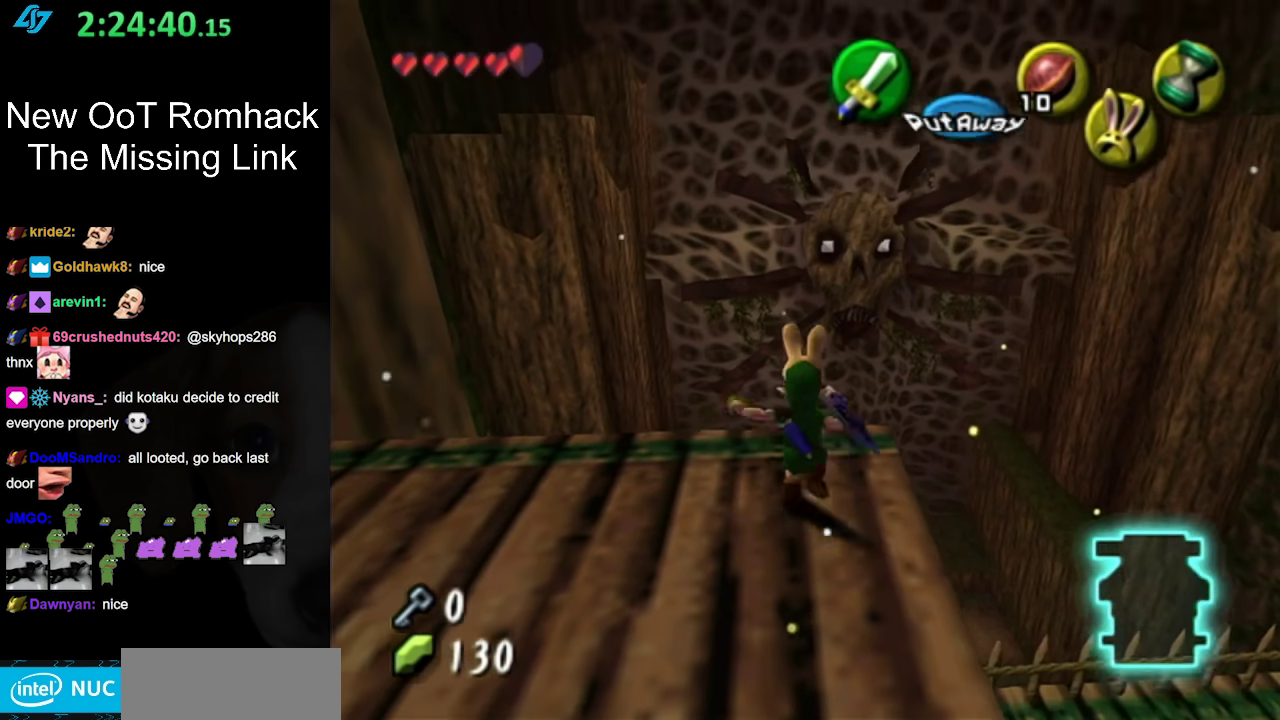
{"buttons": ["A"], "left_stick": "up-right", "right_stick": "center", "events": [[367, "left_stick", "up-right"]]}
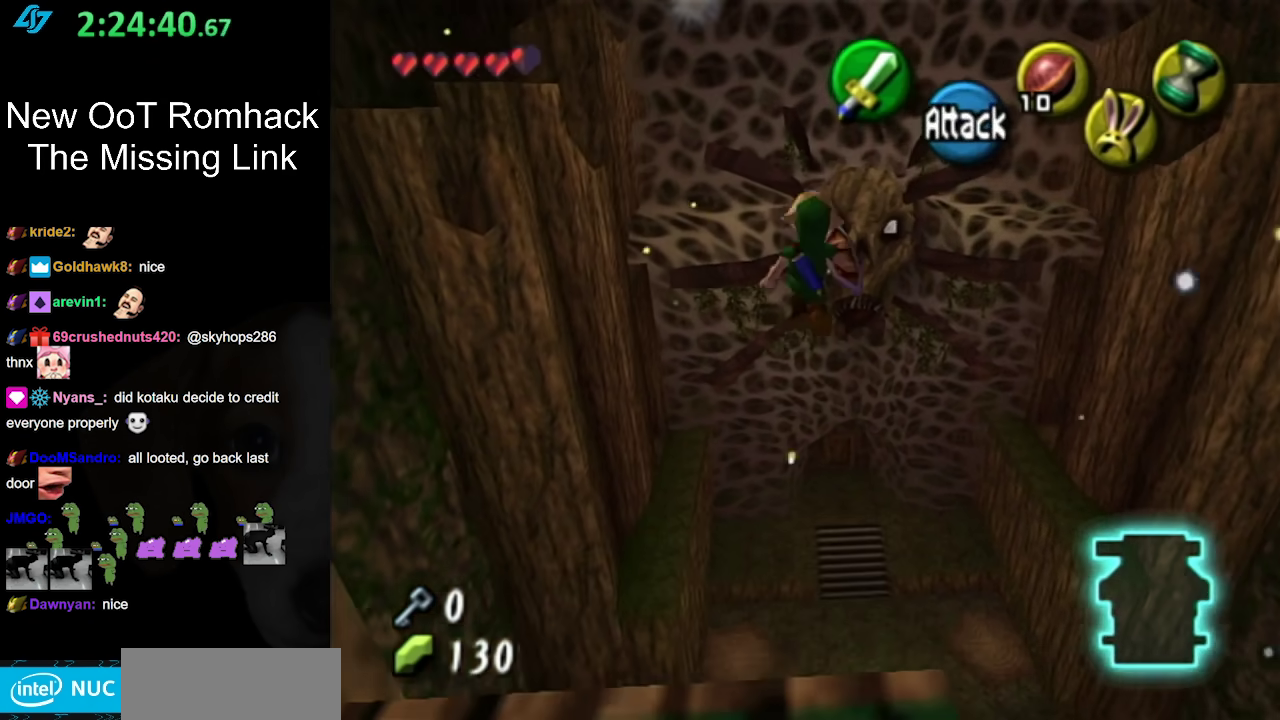
{"buttons": ["A"], "left_stick": "up-right", "right_stick": "center", "events": []}
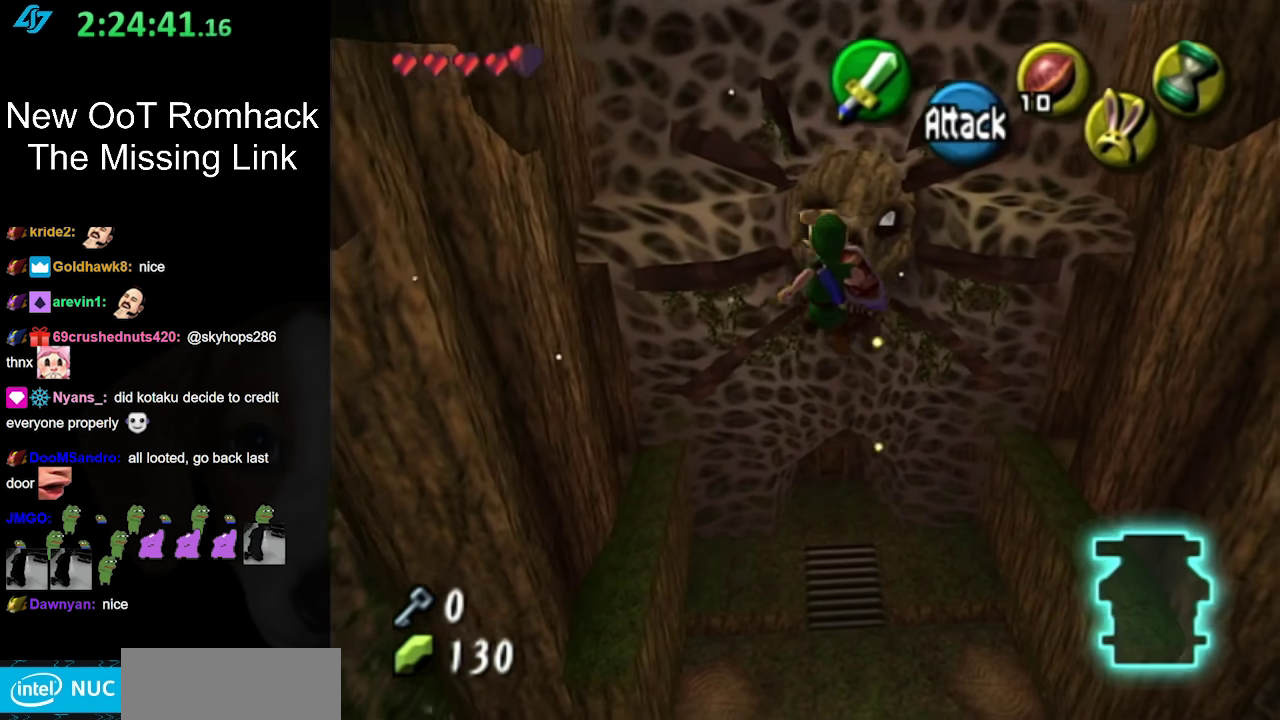
{"buttons": ["A"], "left_stick": "up-right", "right_stick": "center", "events": []}
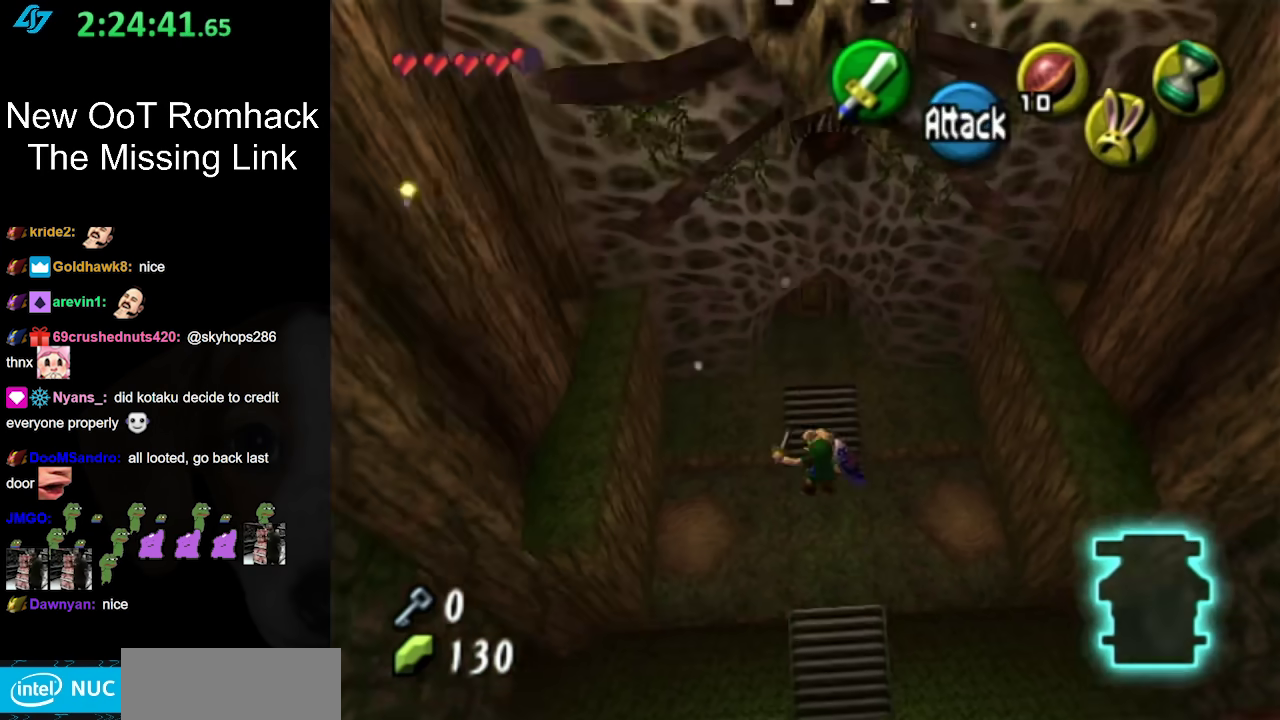
{"buttons": ["A"], "left_stick": "up", "right_stick": "center", "events": [[233, "left_stick", "up"]]}
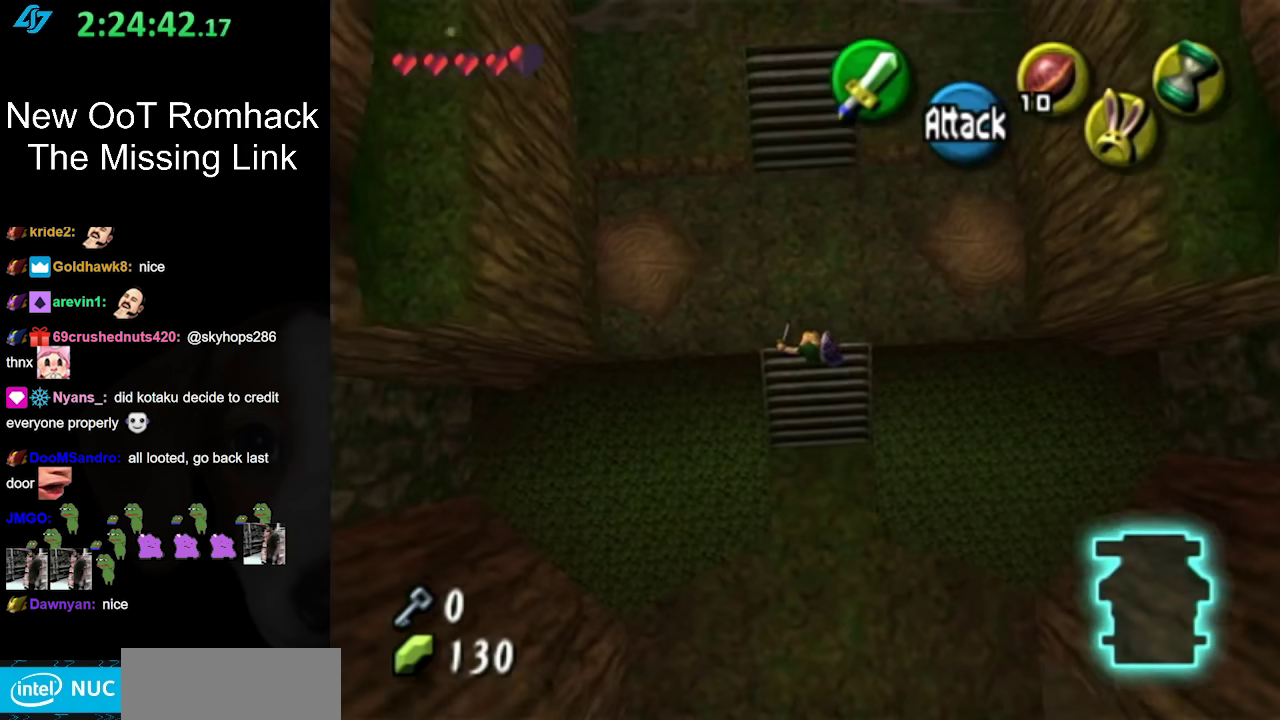
{"buttons": ["A", "L1"], "left_stick": "up", "right_stick": "center", "events": [[17, "L1", "down"]]}